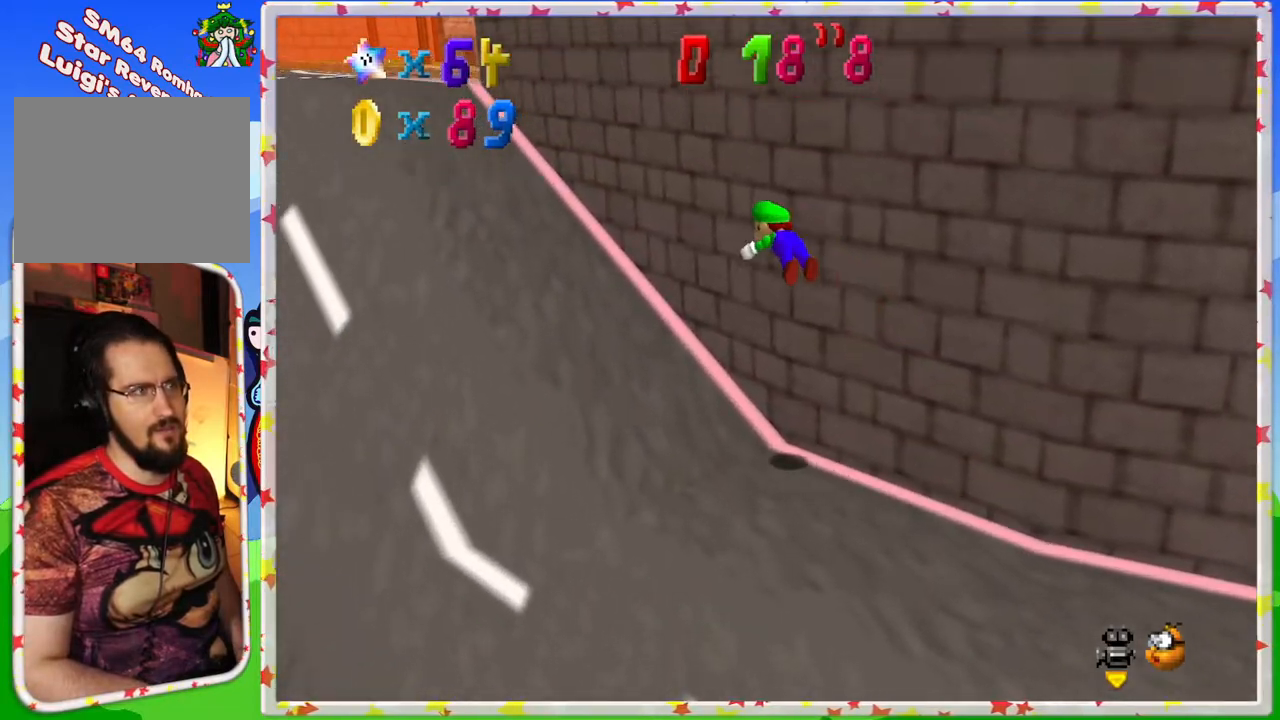
Gameplay with a controller (Nintendo layout); each line is a JSON object with the inputs held at the frame after it. "events" lists button and stick changes between this image and that frame as [ms after this image, input, new state], when the widget could be followed in between. Not read: L3 R3.
{"buttons": ["A"], "left_stick": "up-left", "events": [[50, "A", "up"], [67, "B", "up"], [333, "left_stick", "up-left"], [417, "A", "down"]]}
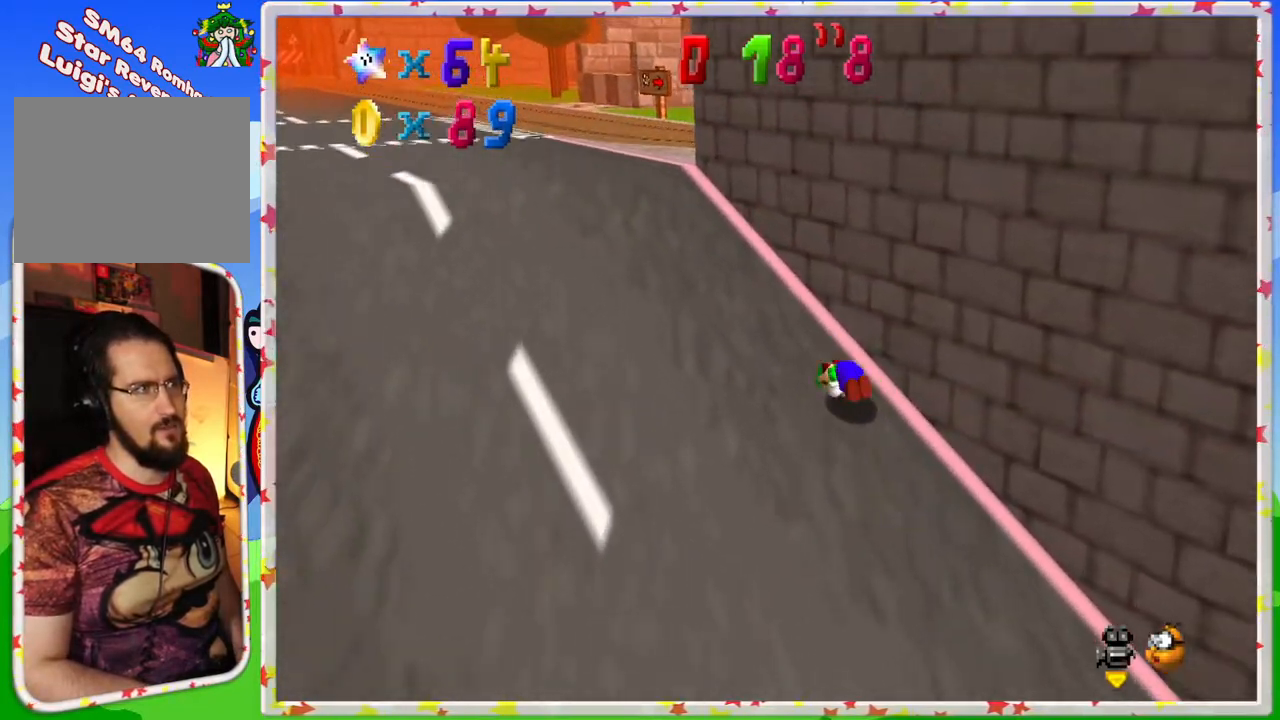
{"buttons": ["C_LEFT"], "left_stick": "up-left", "events": [[133, "A", "up"], [150, "C_LEFT", "down"], [300, "C_LEFT", "up"], [483, "C_LEFT", "down"]]}
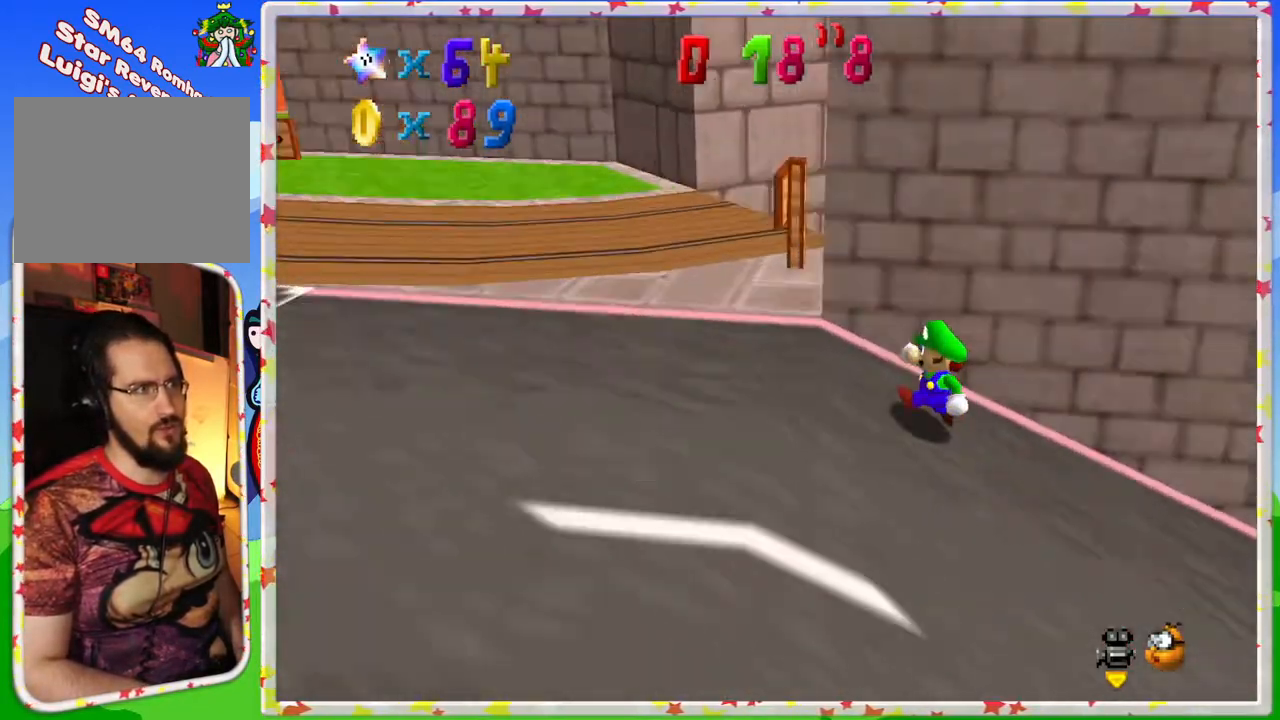
{"buttons": [], "left_stick": "up-left", "events": [[133, "C_LEFT", "up"]]}
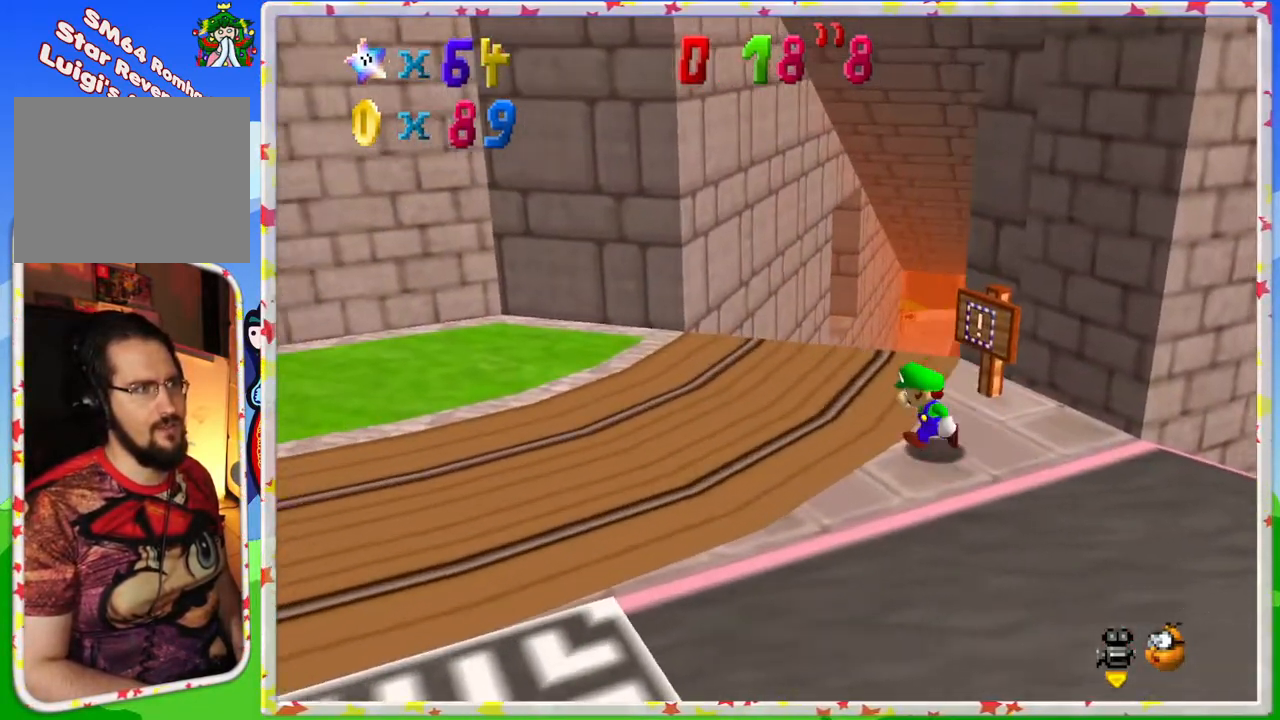
{"buttons": [], "left_stick": "up", "events": [[100, "left_stick", "up"]]}
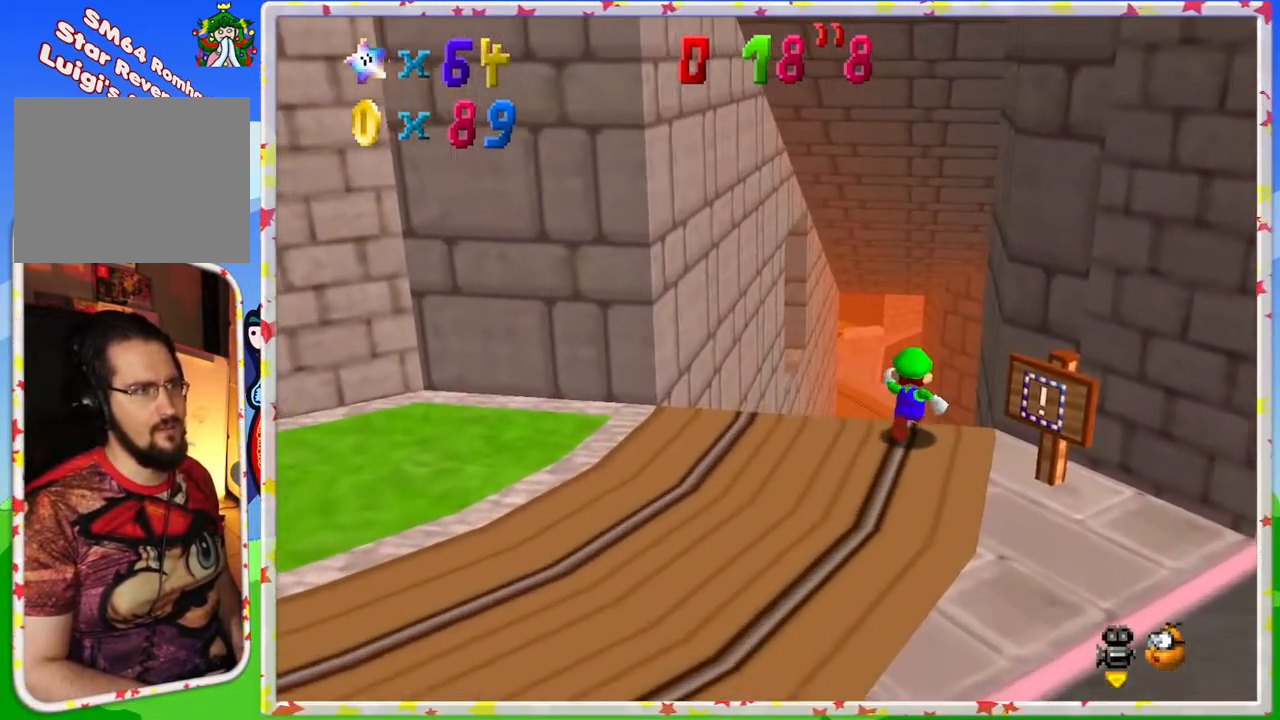
{"buttons": [], "left_stick": "up-right", "events": [[50, "C_RIGHT", "down"], [167, "C_RIGHT", "up"], [167, "left_stick", "up-right"]]}
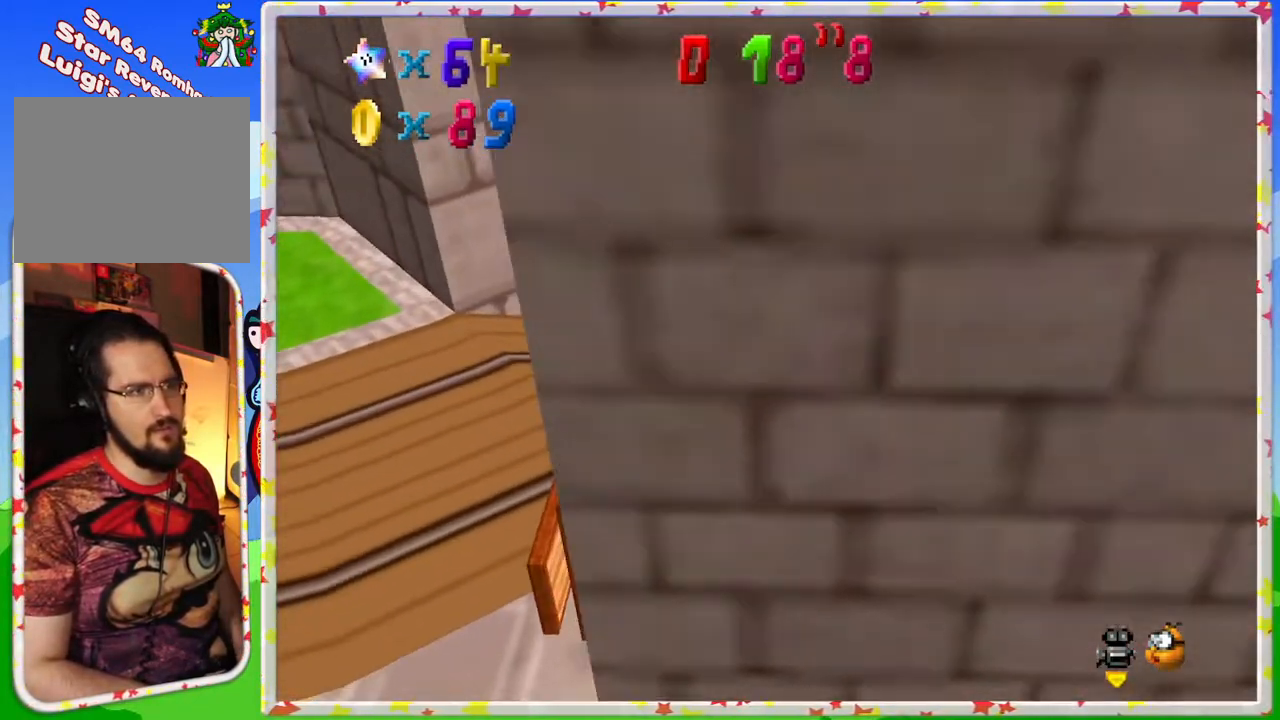
{"buttons": [], "left_stick": "up", "events": [[350, "left_stick", "up"]]}
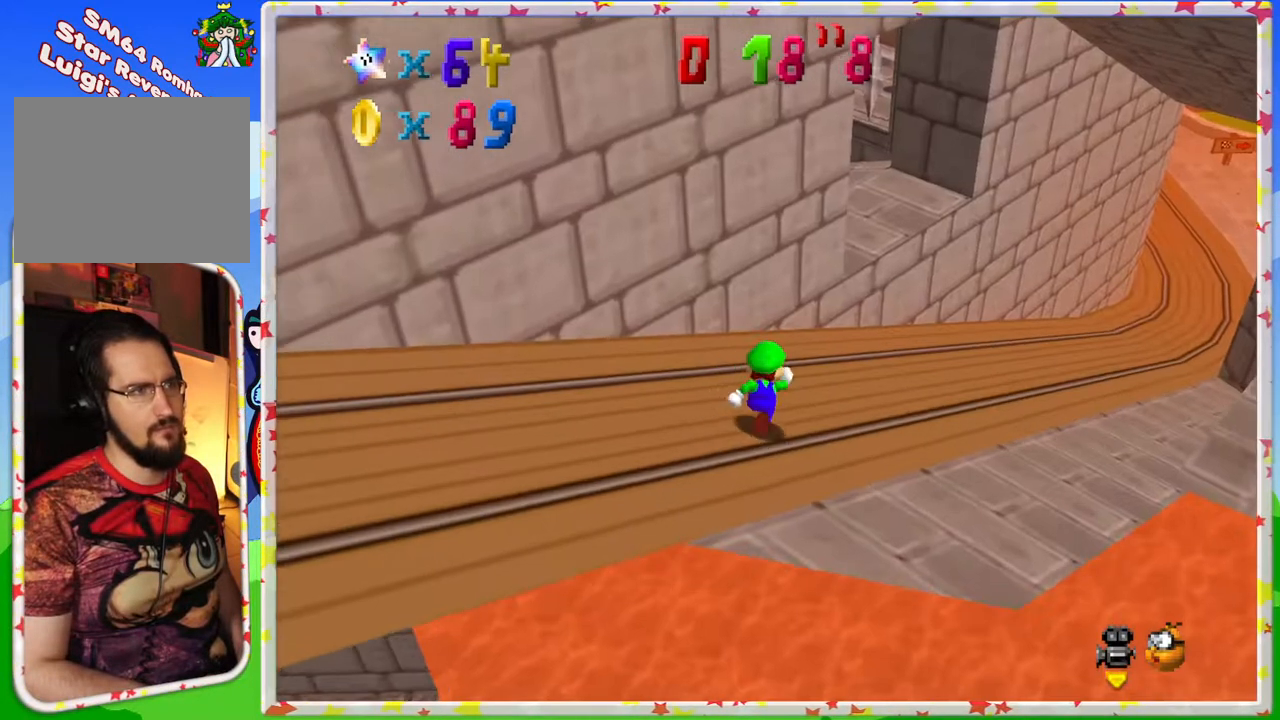
{"buttons": [], "left_stick": "up", "events": [[50, "left_stick", "up-right"], [383, "left_stick", "up"]]}
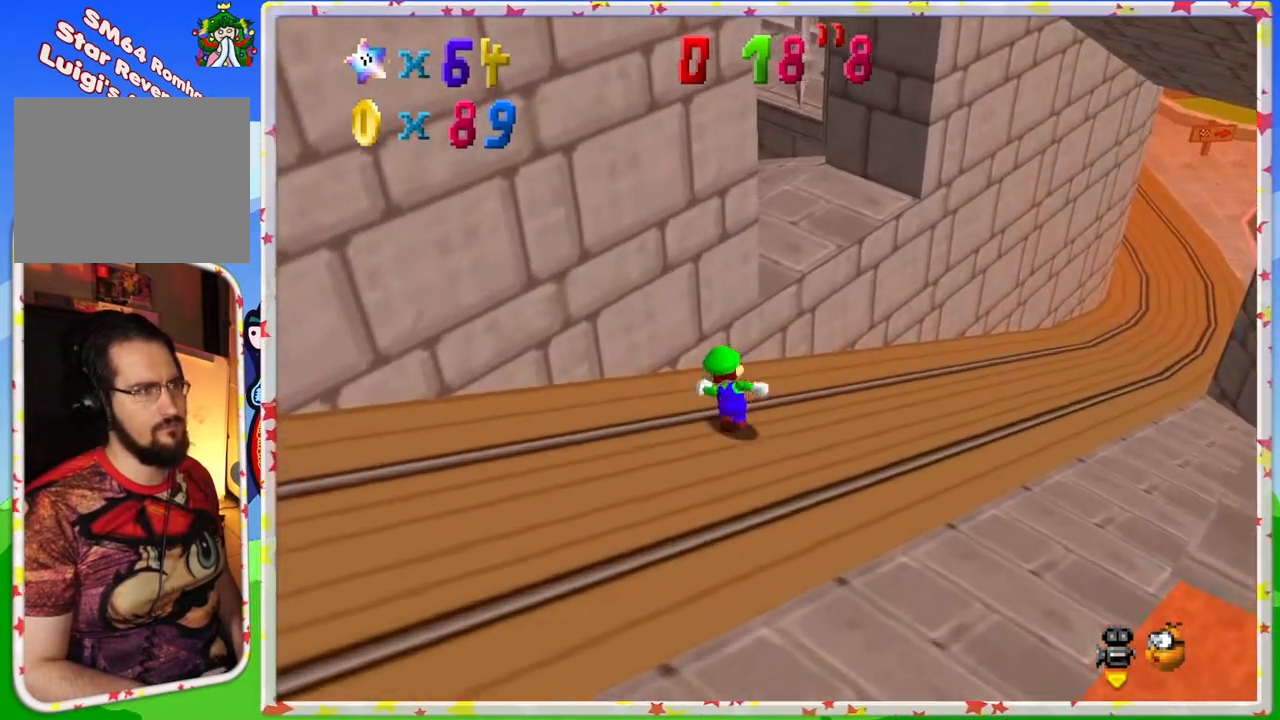
{"buttons": ["C_RIGHT"], "left_stick": "up-right", "events": [[33, "A", "down"], [167, "left_stick", "up-right"], [233, "A", "up"], [433, "C_RIGHT", "down"]]}
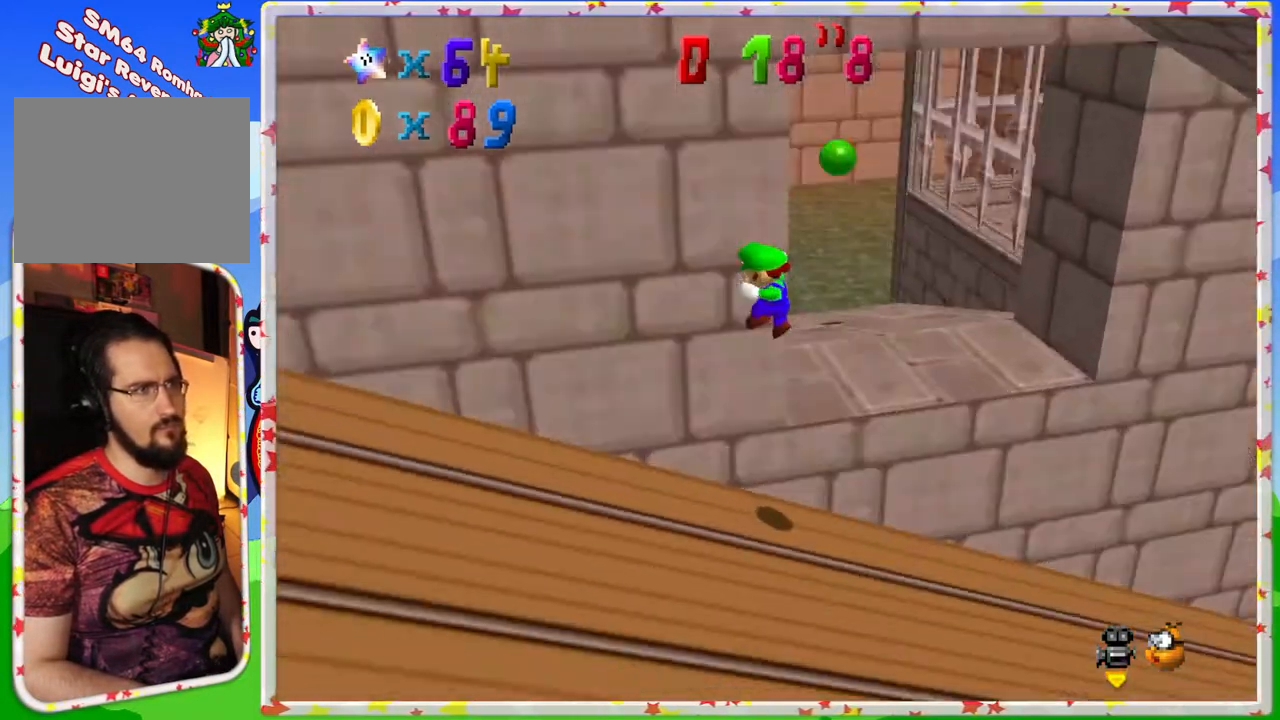
{"buttons": [], "left_stick": "center", "events": [[33, "C_RIGHT", "up"], [50, "left_stick", "up"], [300, "left_stick", "right"], [433, "left_stick", "center"]]}
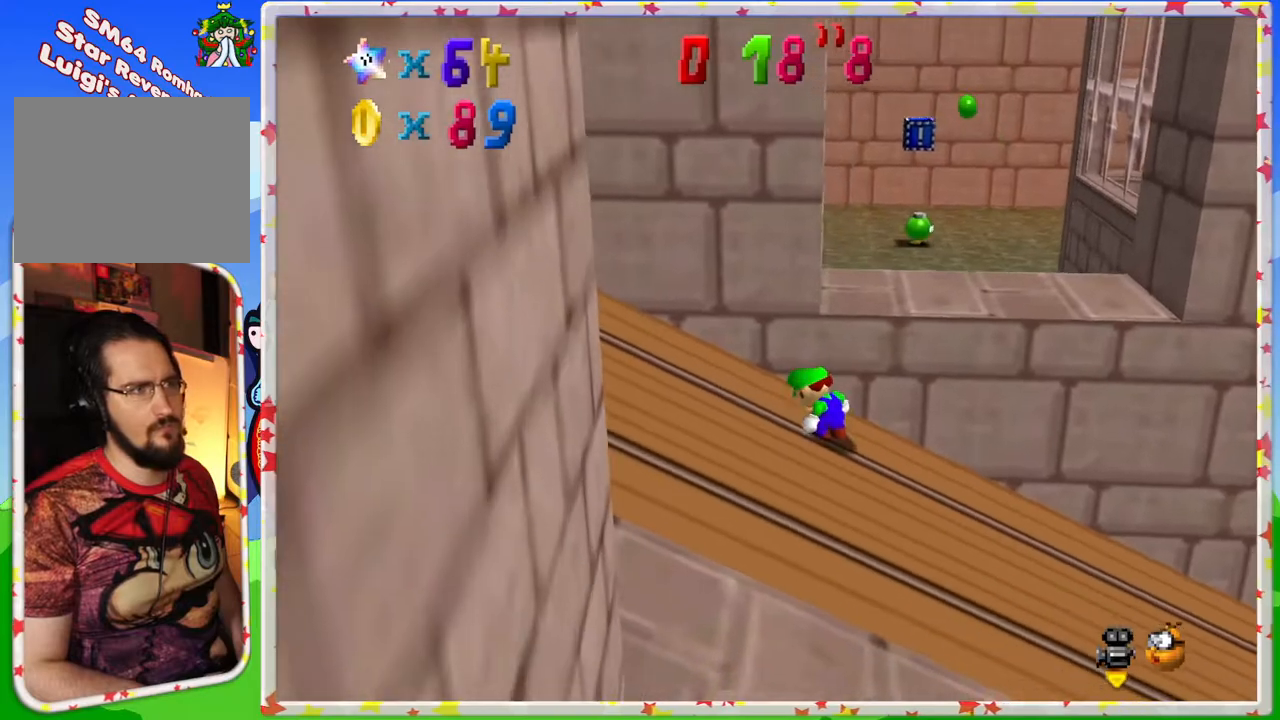
{"buttons": ["A"], "left_stick": "up", "events": [[133, "left_stick", "right"], [267, "left_stick", "up-right"], [433, "A", "down"], [433, "left_stick", "up"]]}
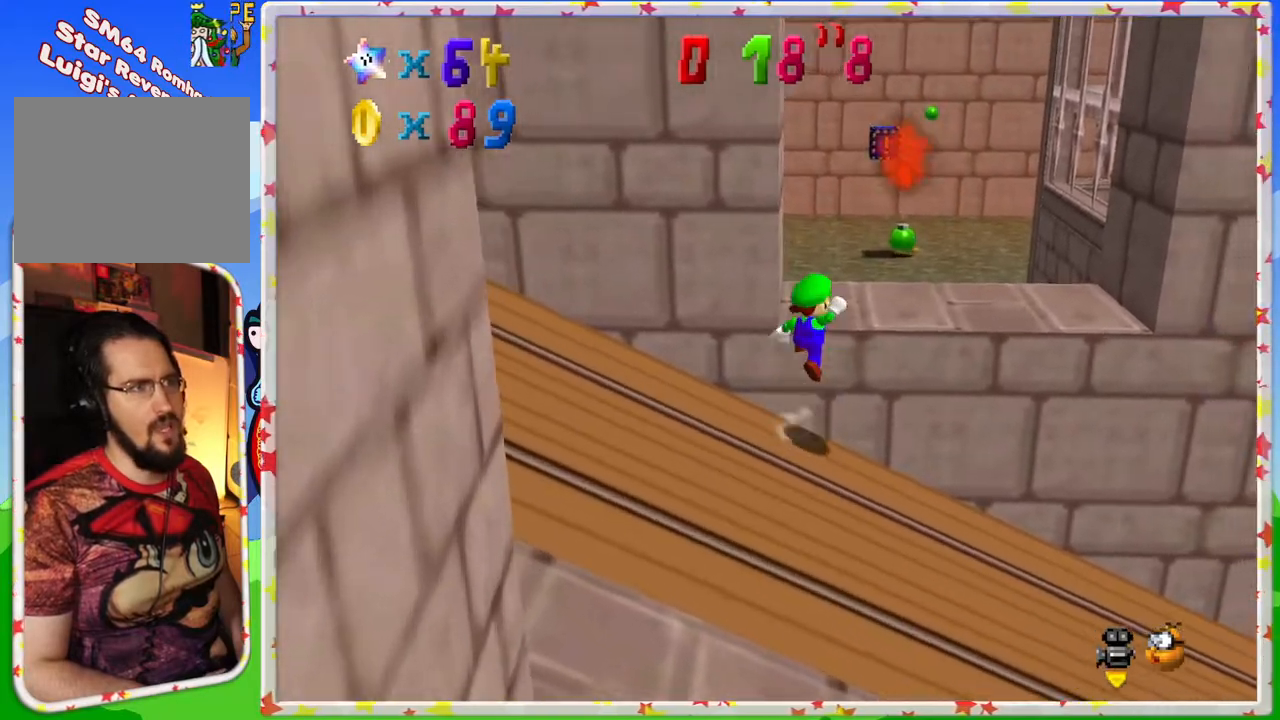
{"buttons": [], "left_stick": "up", "events": [[133, "A", "up"], [233, "left_stick", "up-left"], [433, "left_stick", "up"]]}
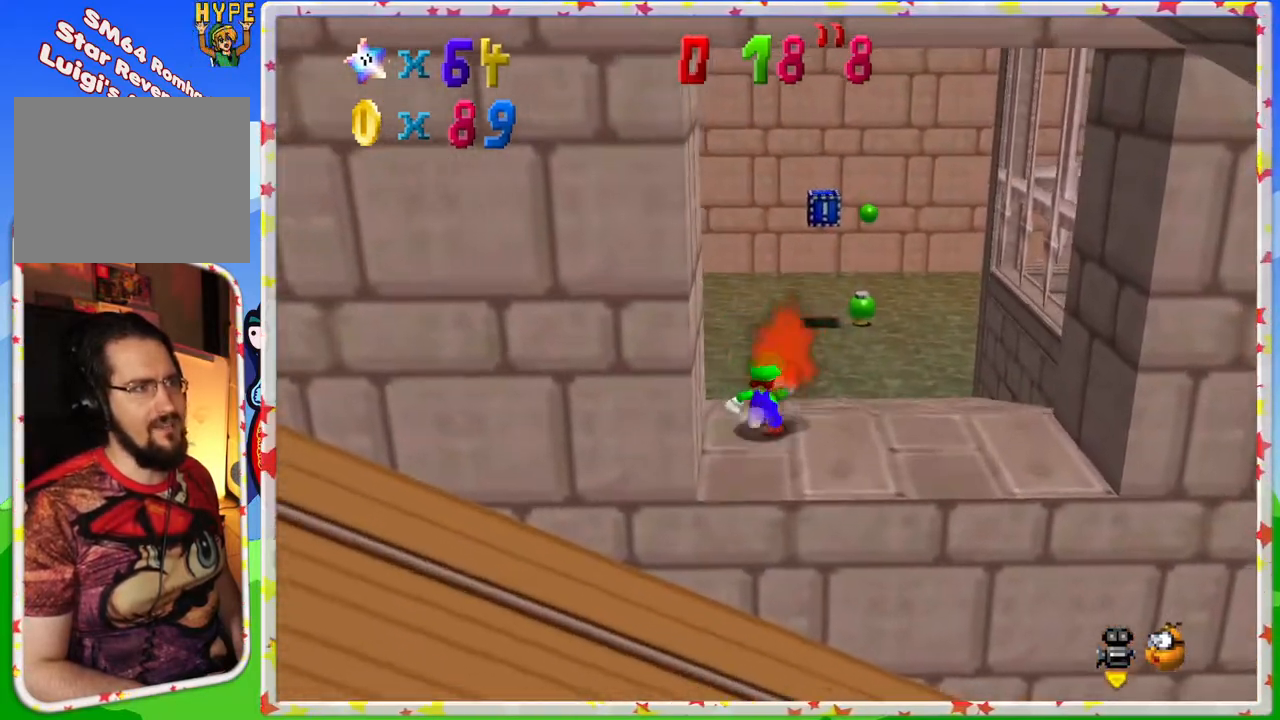
{"buttons": [], "left_stick": "up-right", "events": [[150, "C_RIGHT", "down"], [283, "C_RIGHT", "up"], [300, "left_stick", "up-right"], [383, "C_RIGHT", "down"], [450, "C_RIGHT", "up"]]}
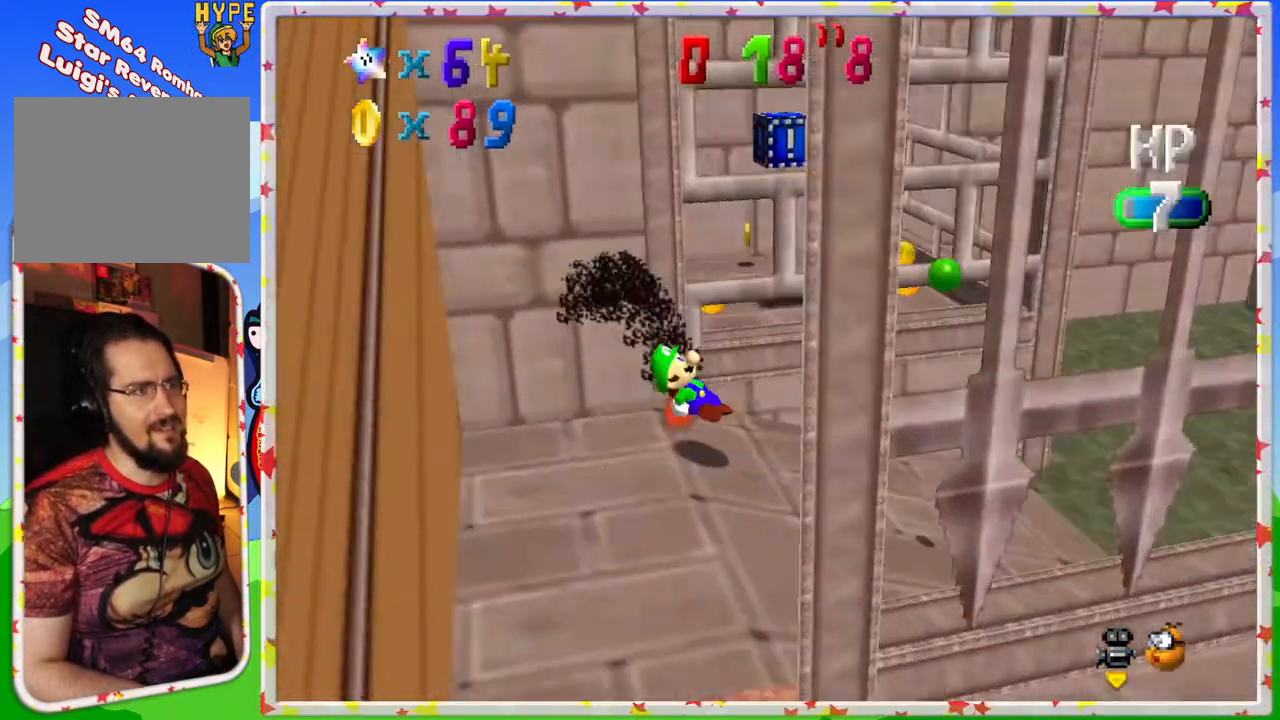
{"buttons": [], "left_stick": "right", "events": [[50, "left_stick", "right"], [250, "C_RIGHT", "down"], [367, "C_RIGHT", "up"]]}
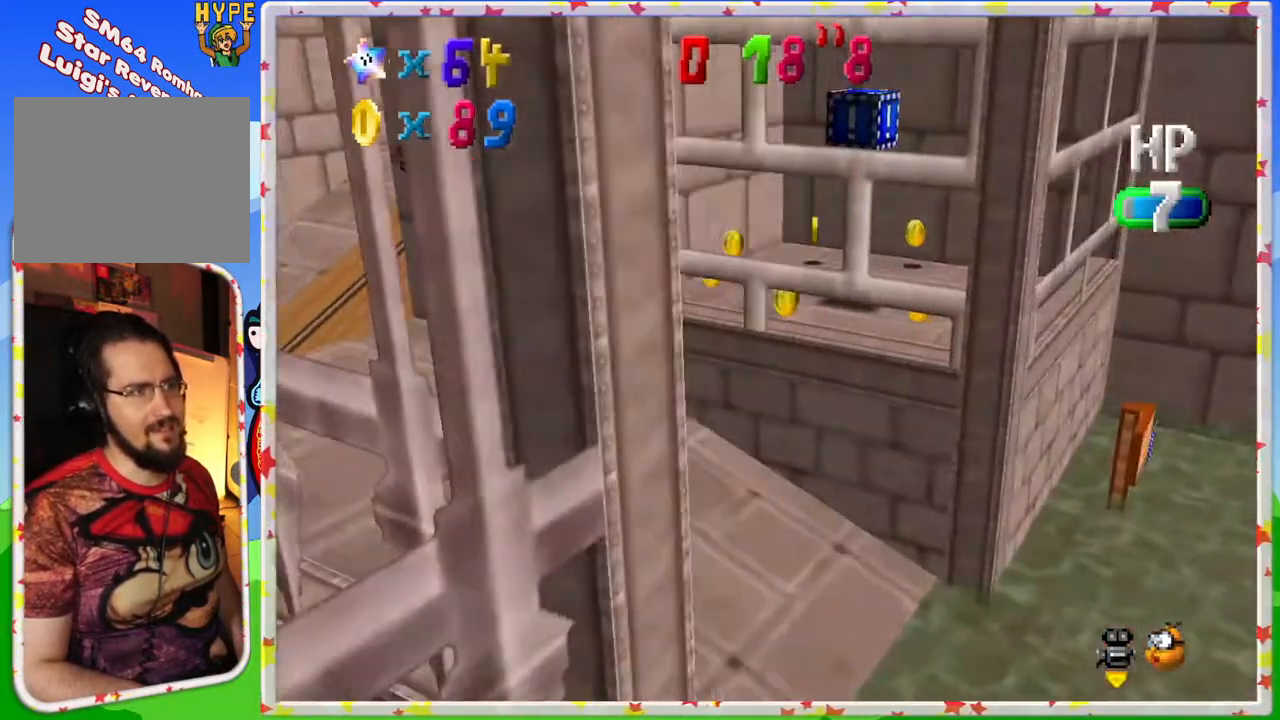
{"buttons": [], "left_stick": "down", "events": [[133, "left_stick", "down-right"], [317, "left_stick", "down"]]}
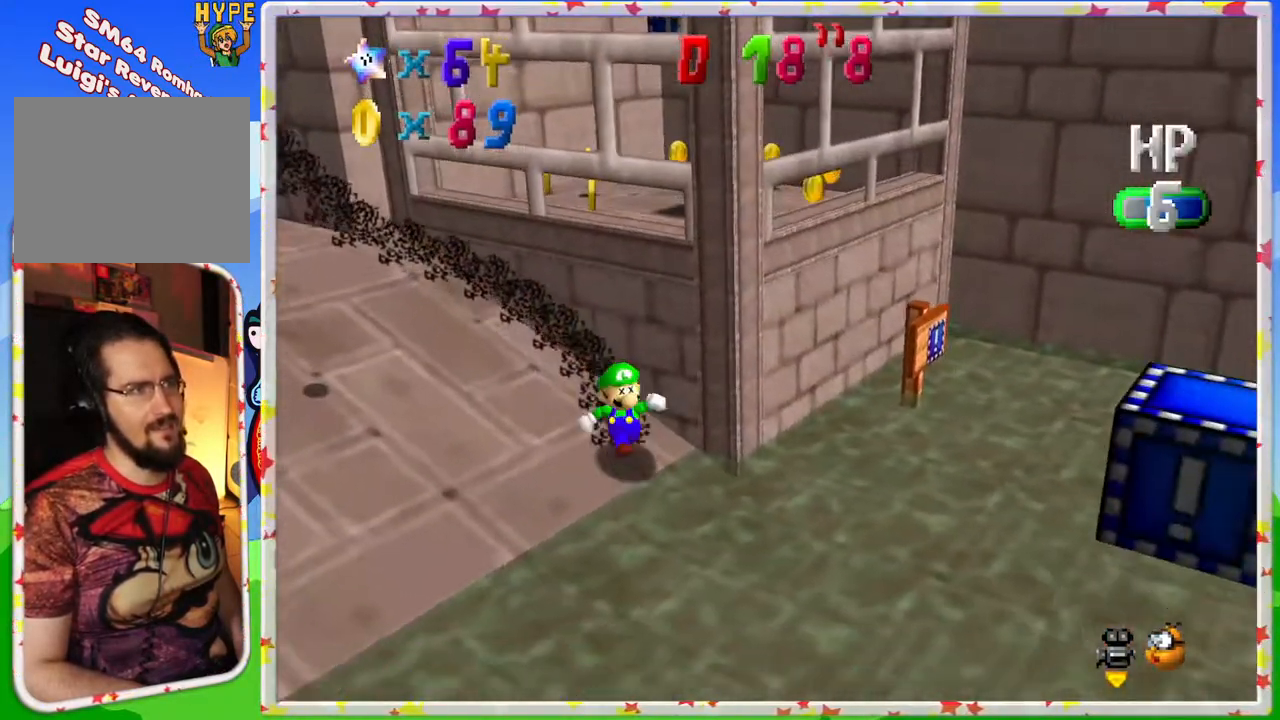
{"buttons": [], "left_stick": "down", "events": [[33, "C_RIGHT", "down"], [167, "C_RIGHT", "up"]]}
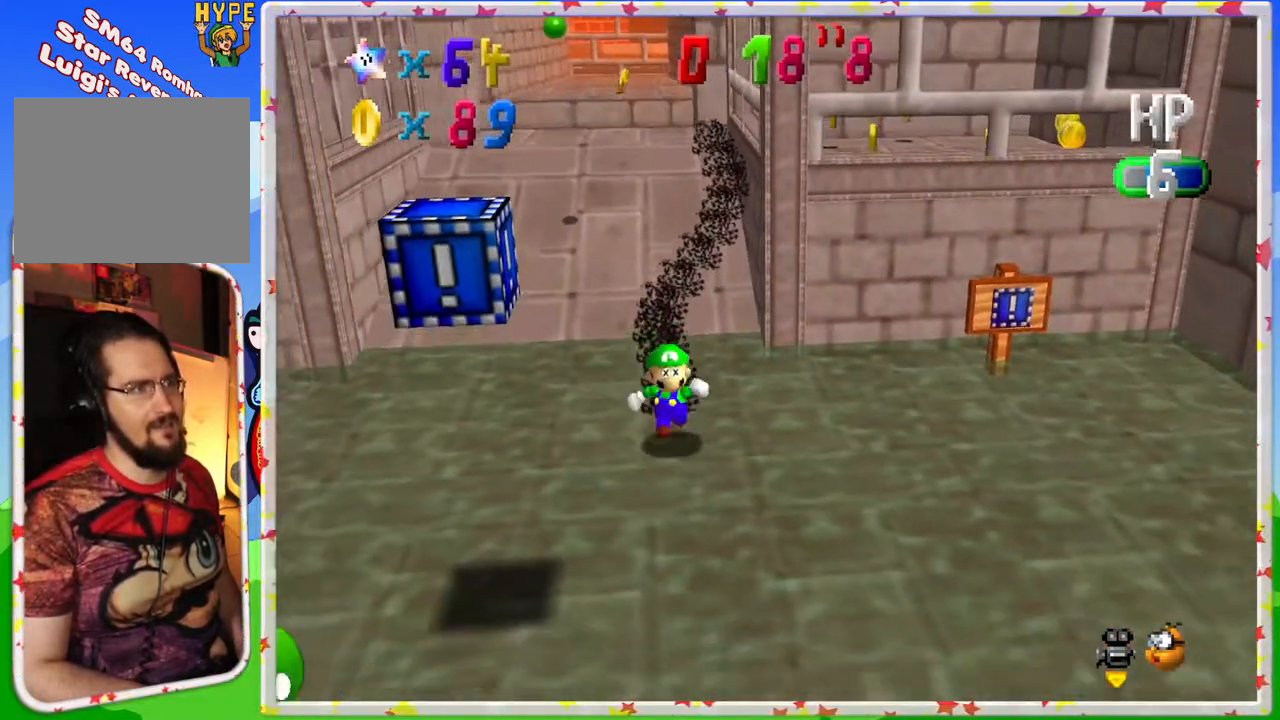
{"buttons": [], "left_stick": "down-left", "events": [[50, "left_stick", "down-left"], [300, "C_RIGHT", "down"], [383, "C_RIGHT", "up"]]}
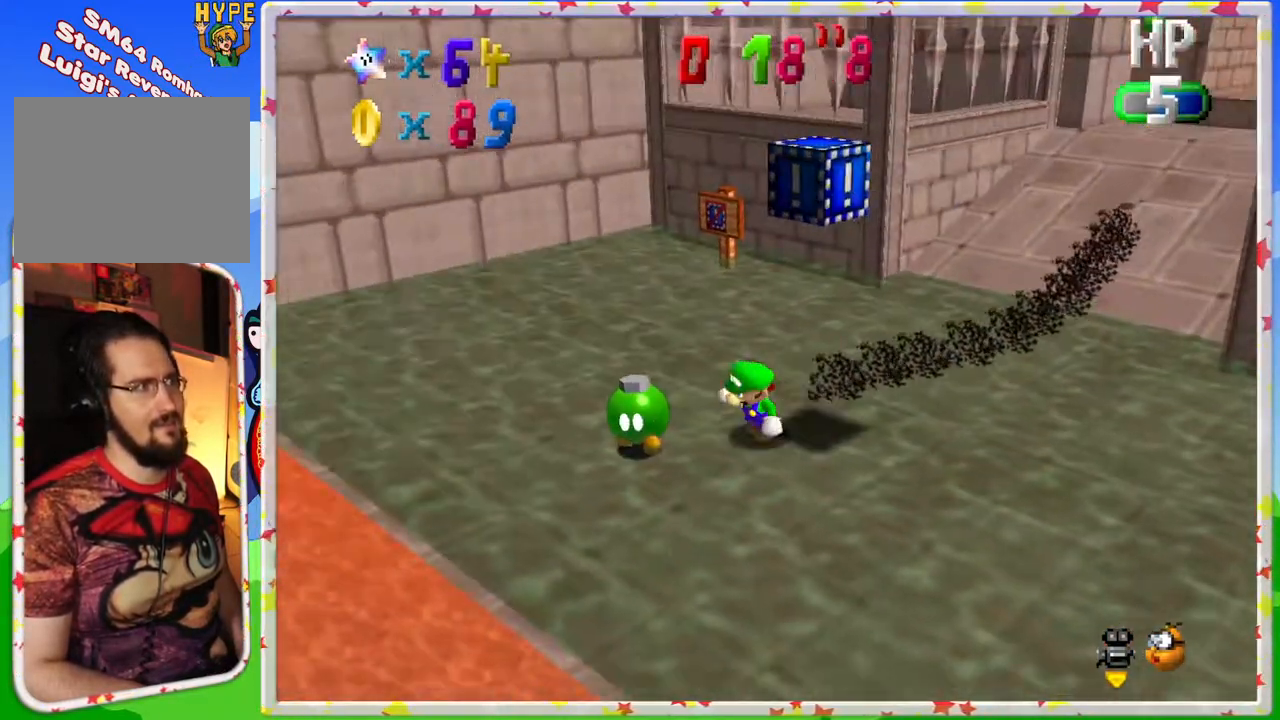
{"buttons": [], "left_stick": "down", "events": [[100, "left_stick", "down"]]}
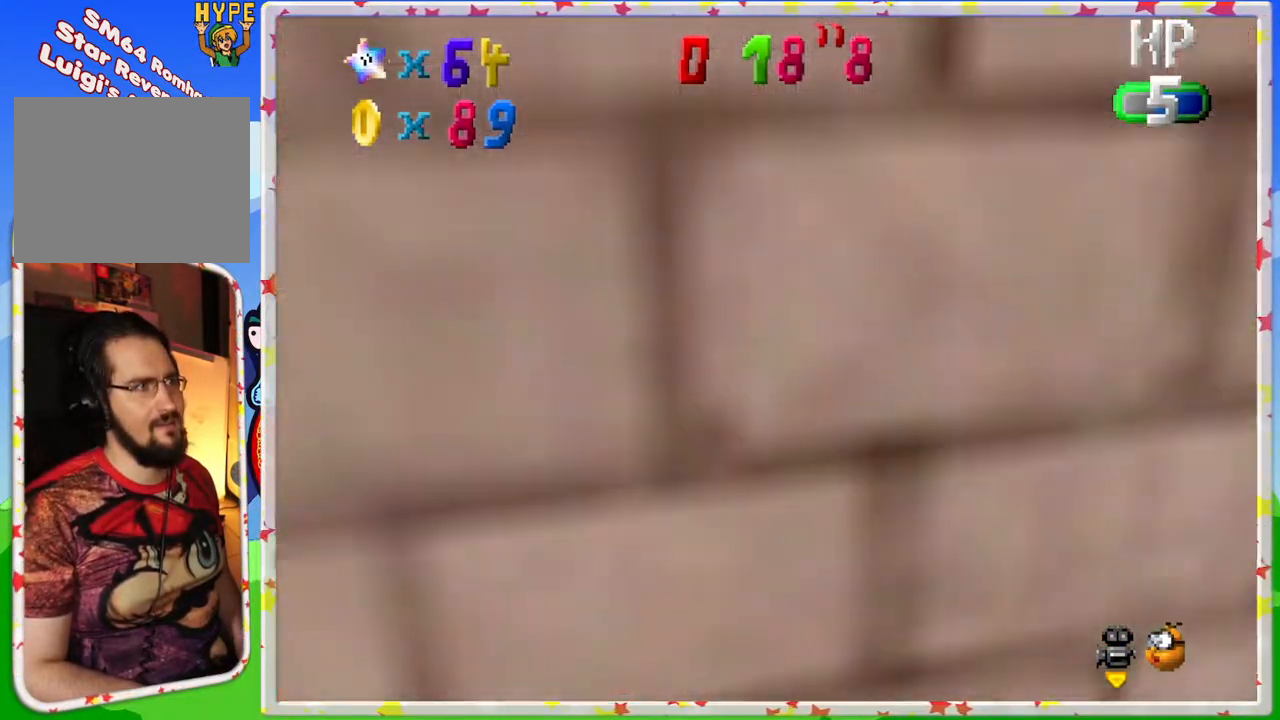
{"buttons": [], "left_stick": "up-left", "events": [[17, "left_stick", "right"], [83, "left_stick", "up-right"], [183, "left_stick", "up"], [433, "C_LEFT", "down"], [483, "left_stick", "up-left"], [500, "C_LEFT", "up"]]}
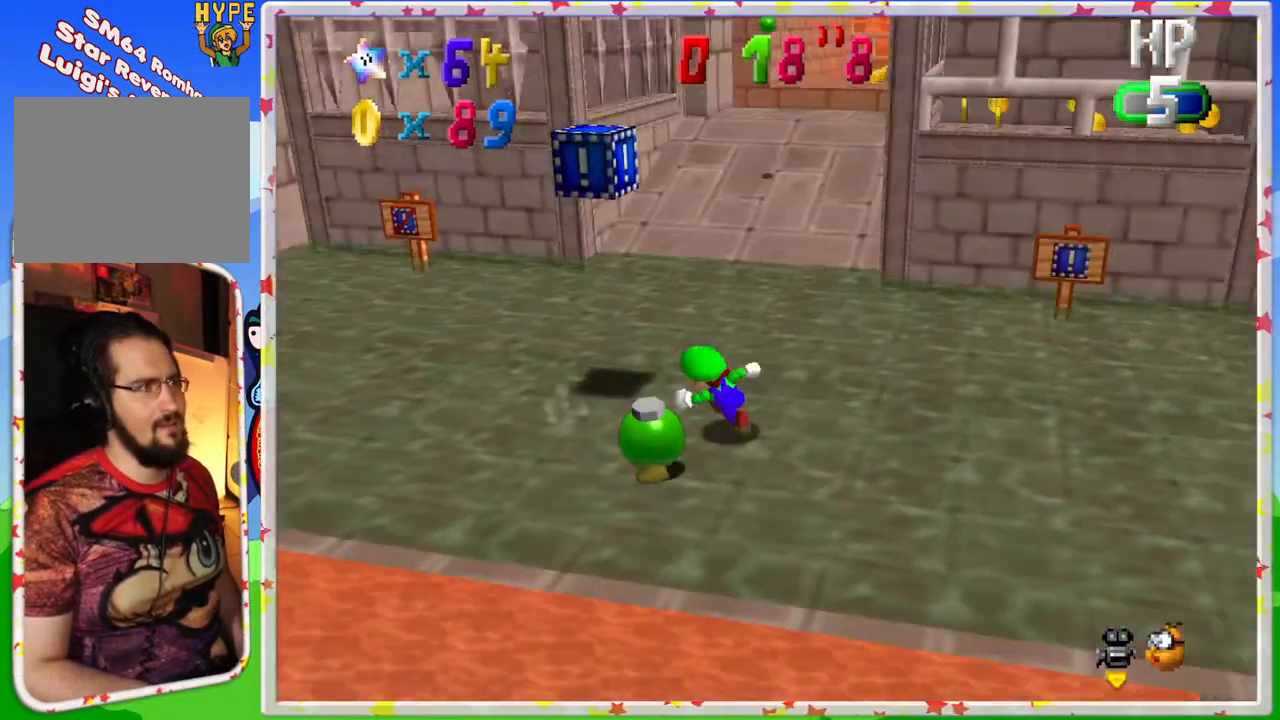
{"buttons": ["A"], "left_stick": "right", "events": [[183, "left_stick", "center"], [250, "A", "down"], [350, "left_stick", "right"]]}
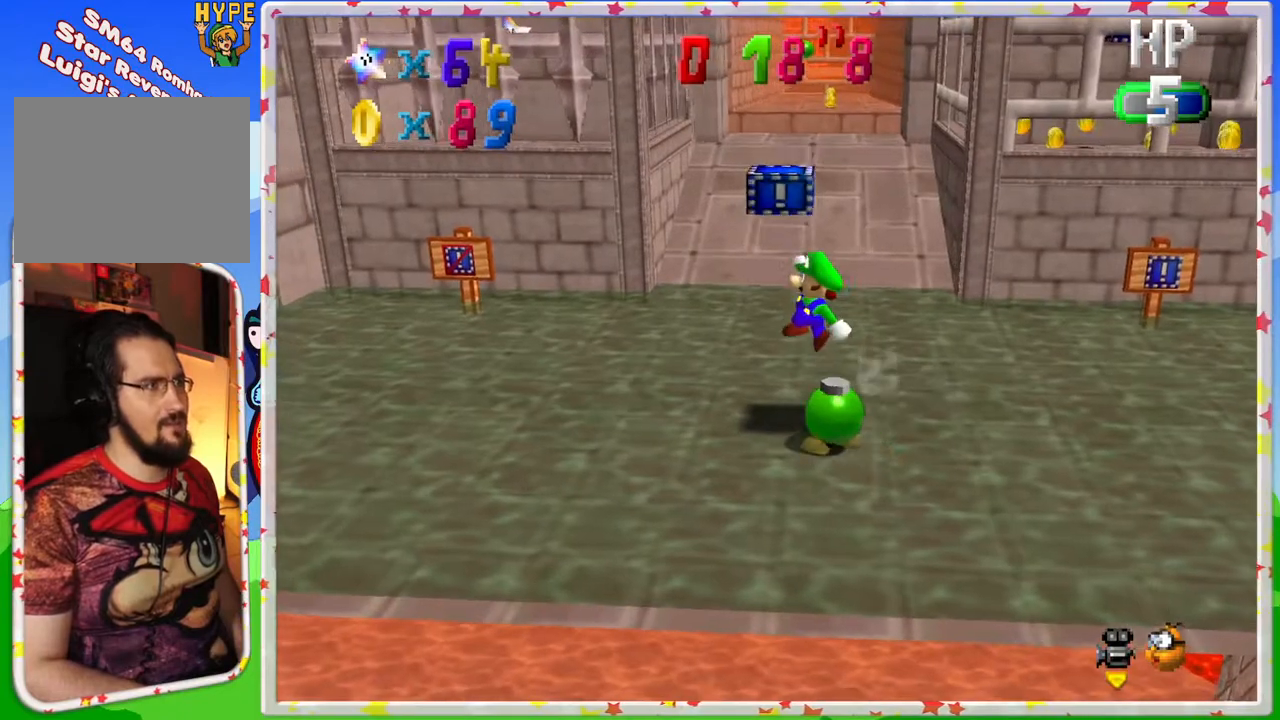
{"buttons": ["A"], "left_stick": "up-left", "events": [[117, "A", "up"], [117, "left_stick", "up-right"], [250, "left_stick", "center"], [333, "A", "down"], [400, "left_stick", "up-left"]]}
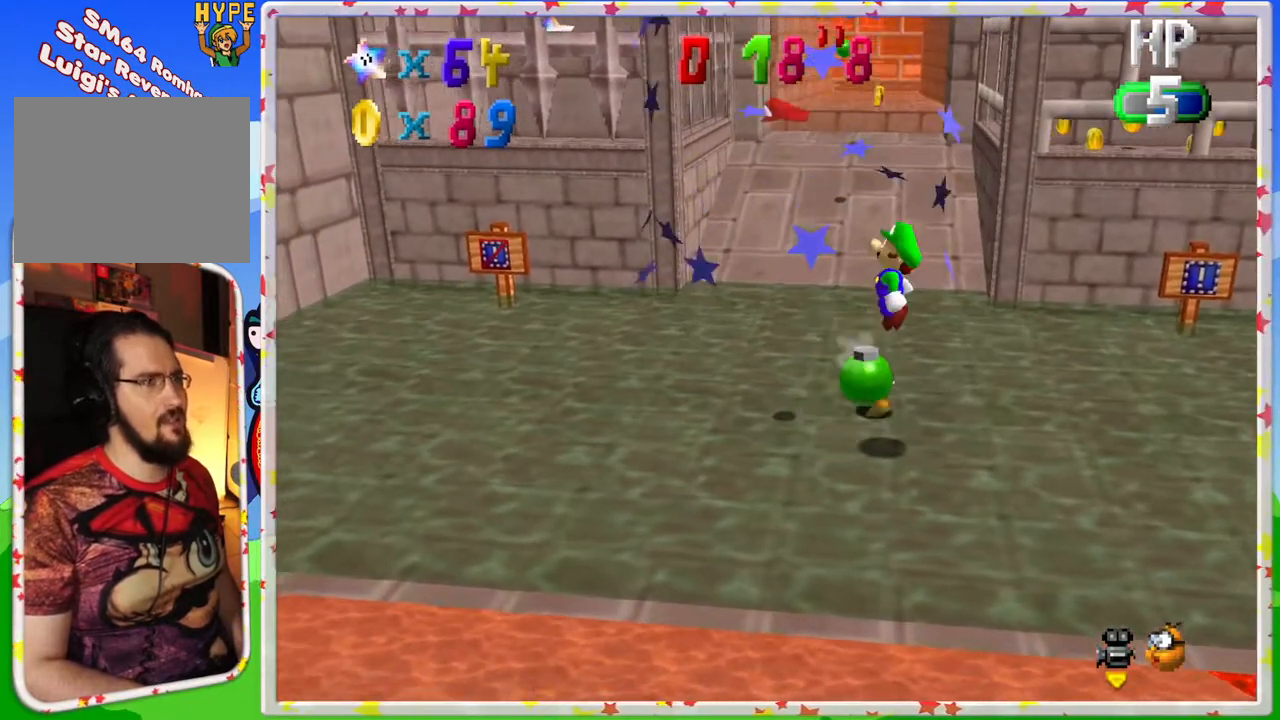
{"buttons": [], "left_stick": "left", "events": [[333, "left_stick", "left"], [450, "A", "up"]]}
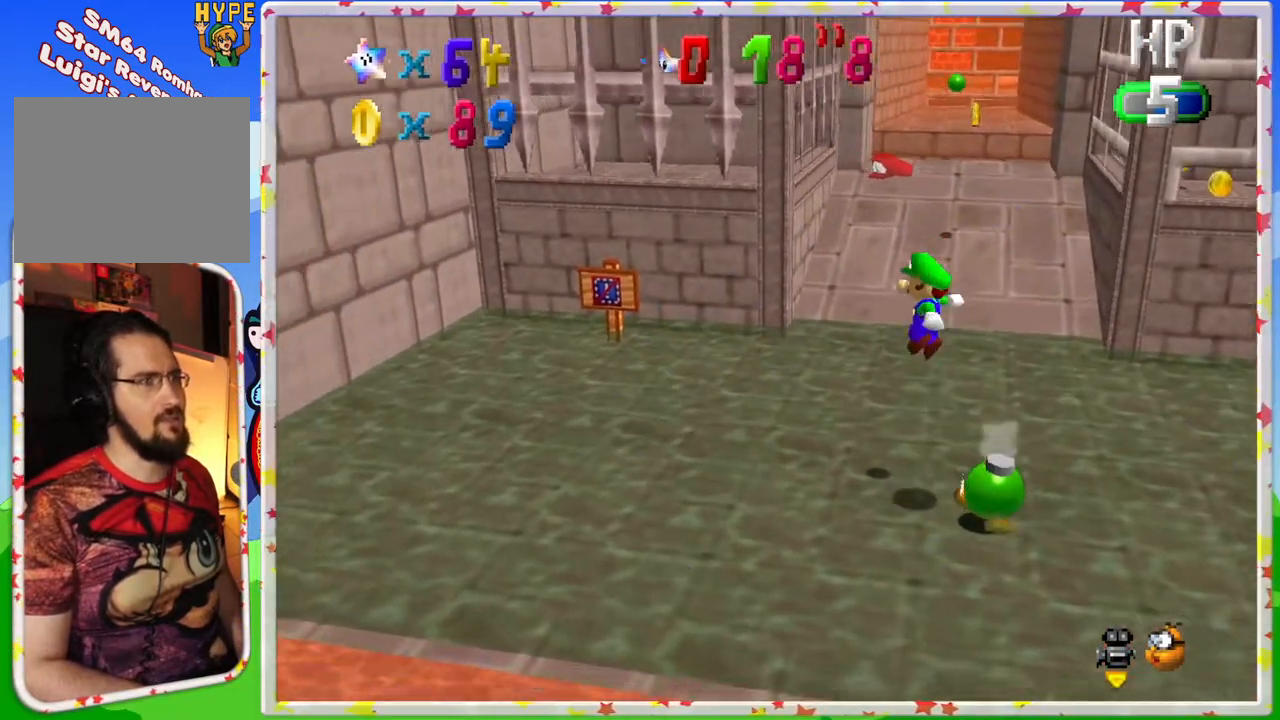
{"buttons": ["A"], "left_stick": "right", "events": [[183, "left_stick", "center"], [233, "A", "down"], [283, "left_stick", "up-right"], [450, "left_stick", "right"]]}
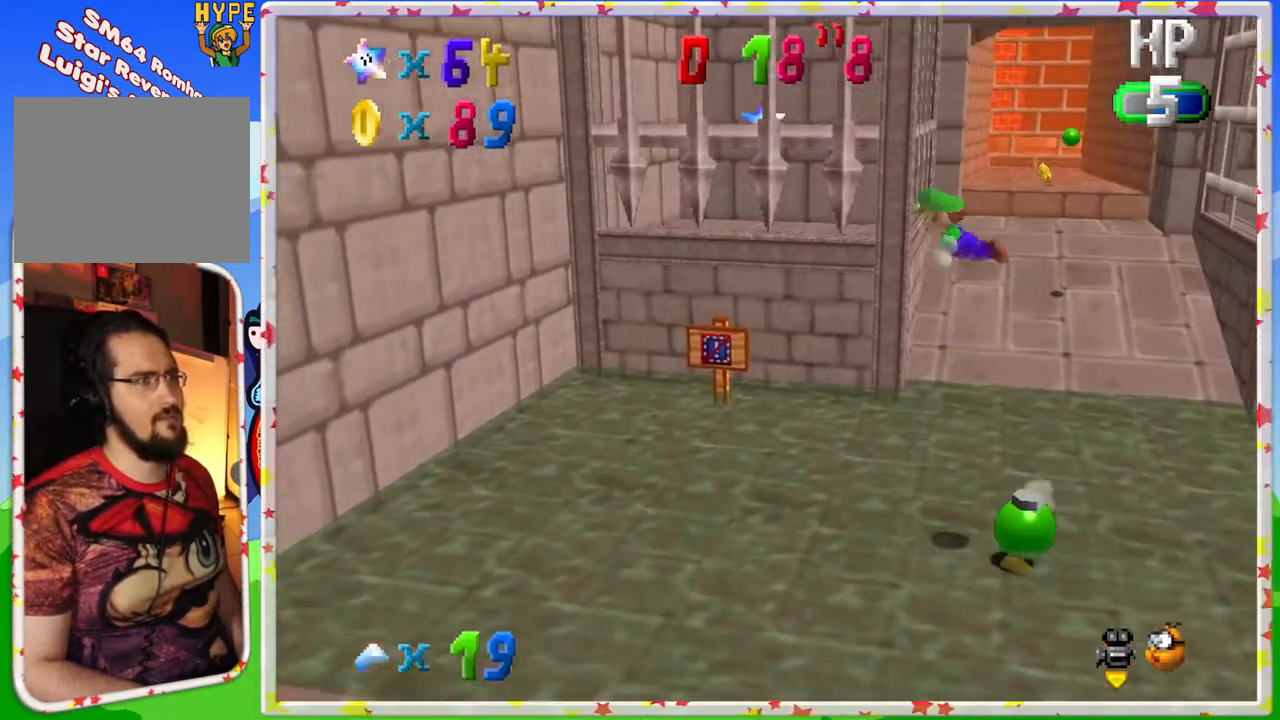
{"buttons": [], "left_stick": "up-left", "events": [[67, "A", "up"], [383, "left_stick", "up"], [433, "left_stick", "center"], [500, "left_stick", "up-left"]]}
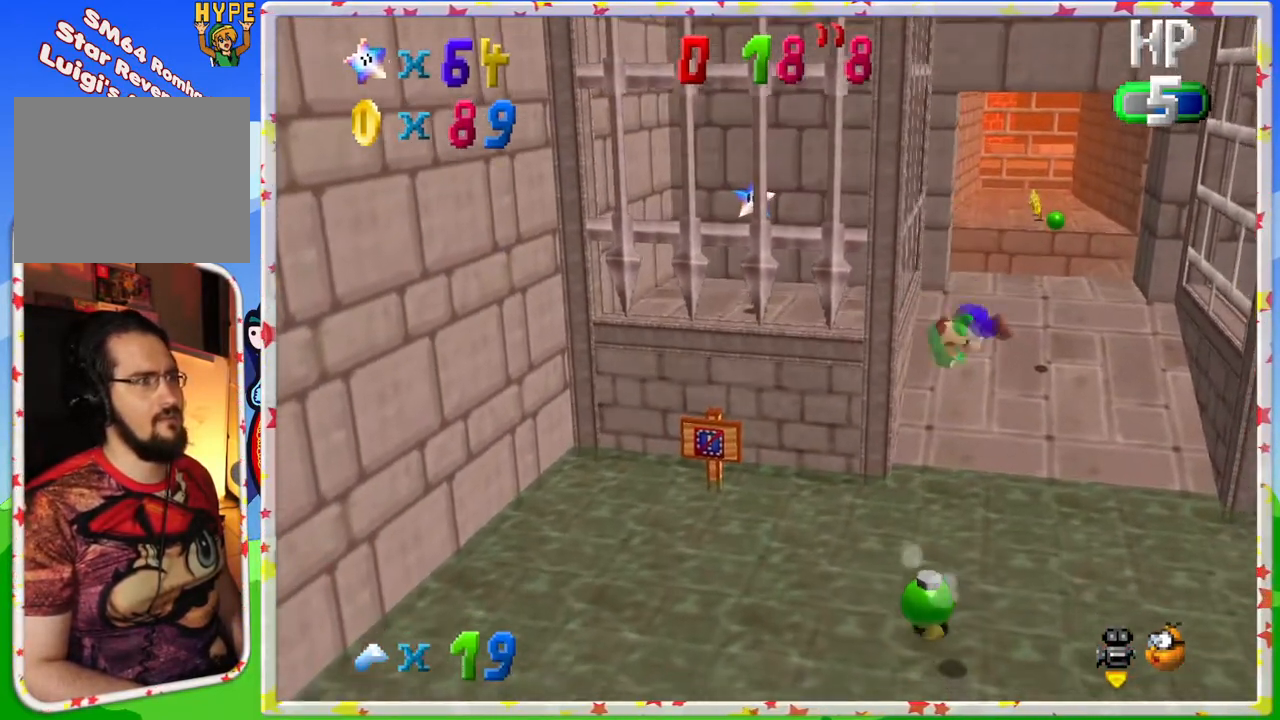
{"buttons": [], "left_stick": "up-right", "events": [[117, "left_stick", "center"], [233, "left_stick", "up-right"], [333, "C_RIGHT", "down"], [433, "C_RIGHT", "up"]]}
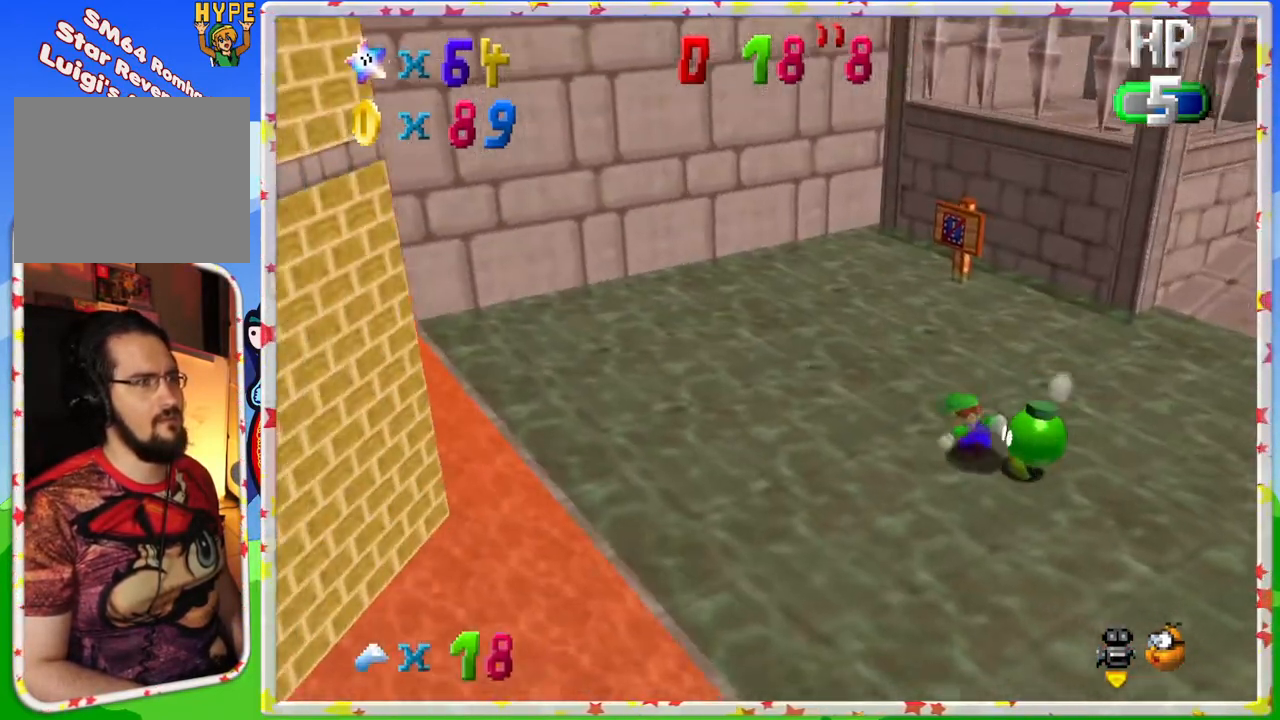
{"buttons": ["A"], "left_stick": "up-right", "events": [[367, "left_stick", "up"], [417, "A", "down"], [500, "left_stick", "up-right"]]}
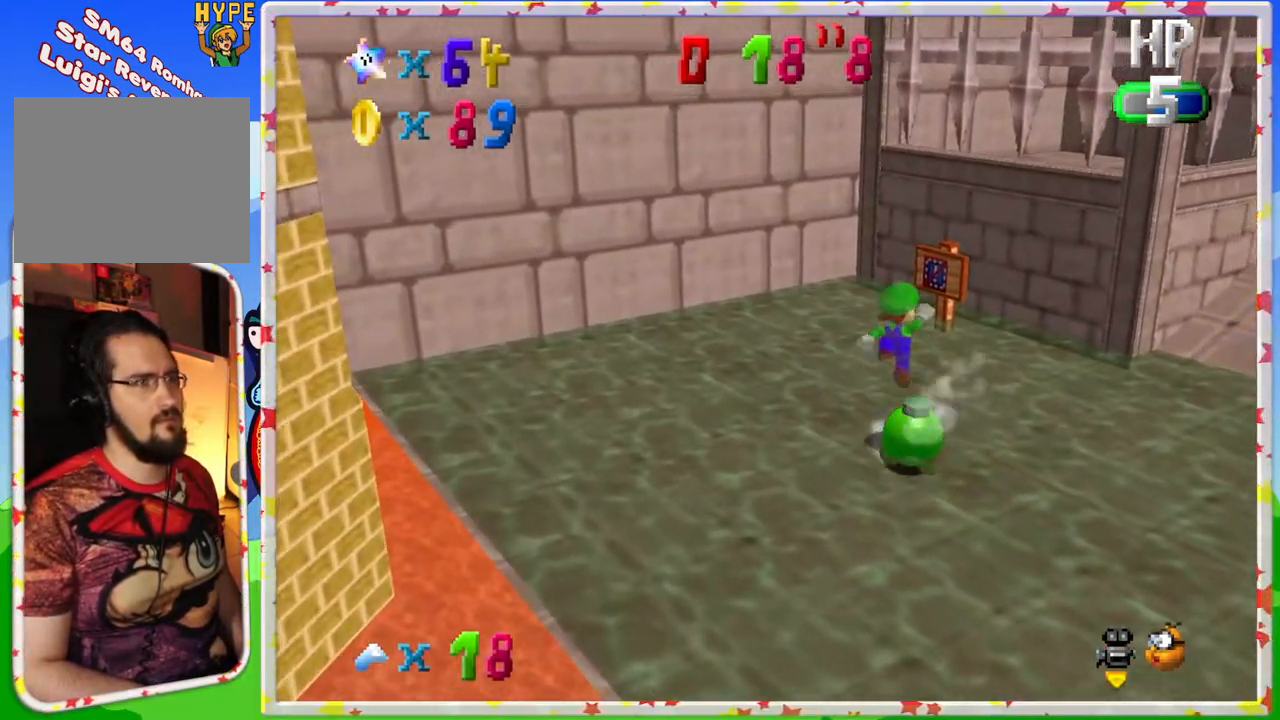
{"buttons": [], "left_stick": "up-right", "events": [[50, "A", "up"]]}
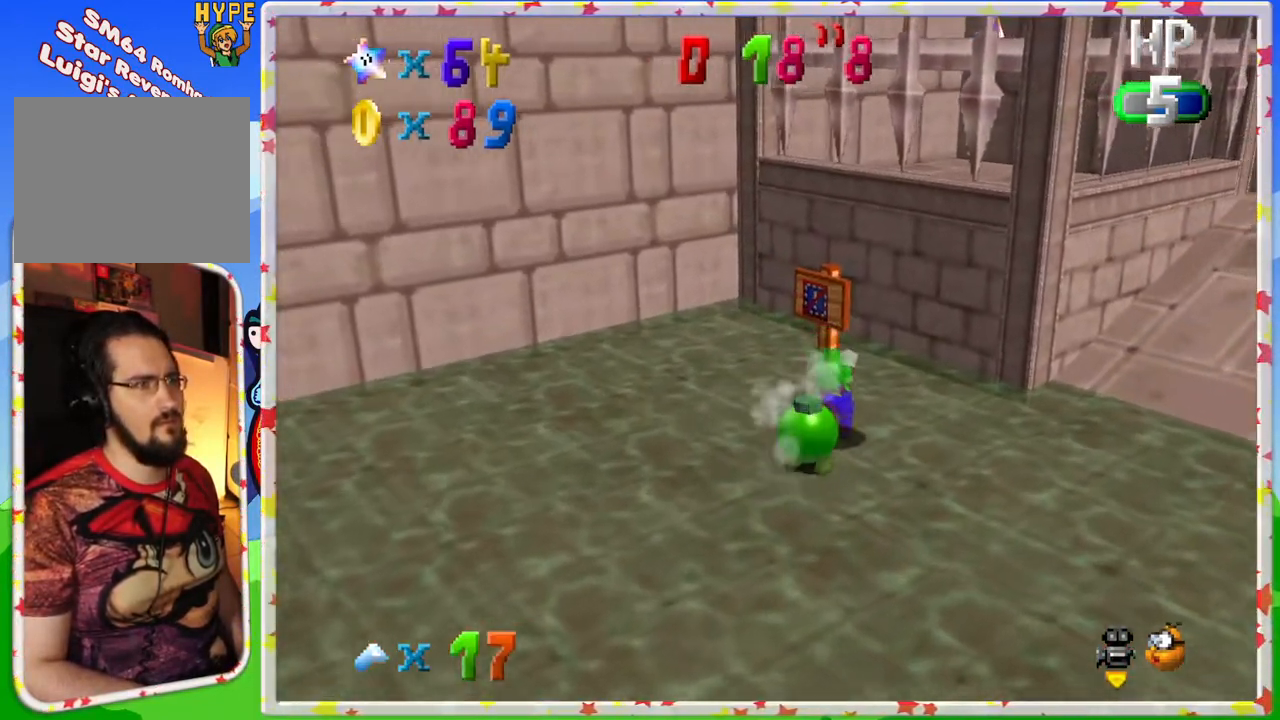
{"buttons": ["A"], "left_stick": "up-right", "events": [[83, "A", "down"]]}
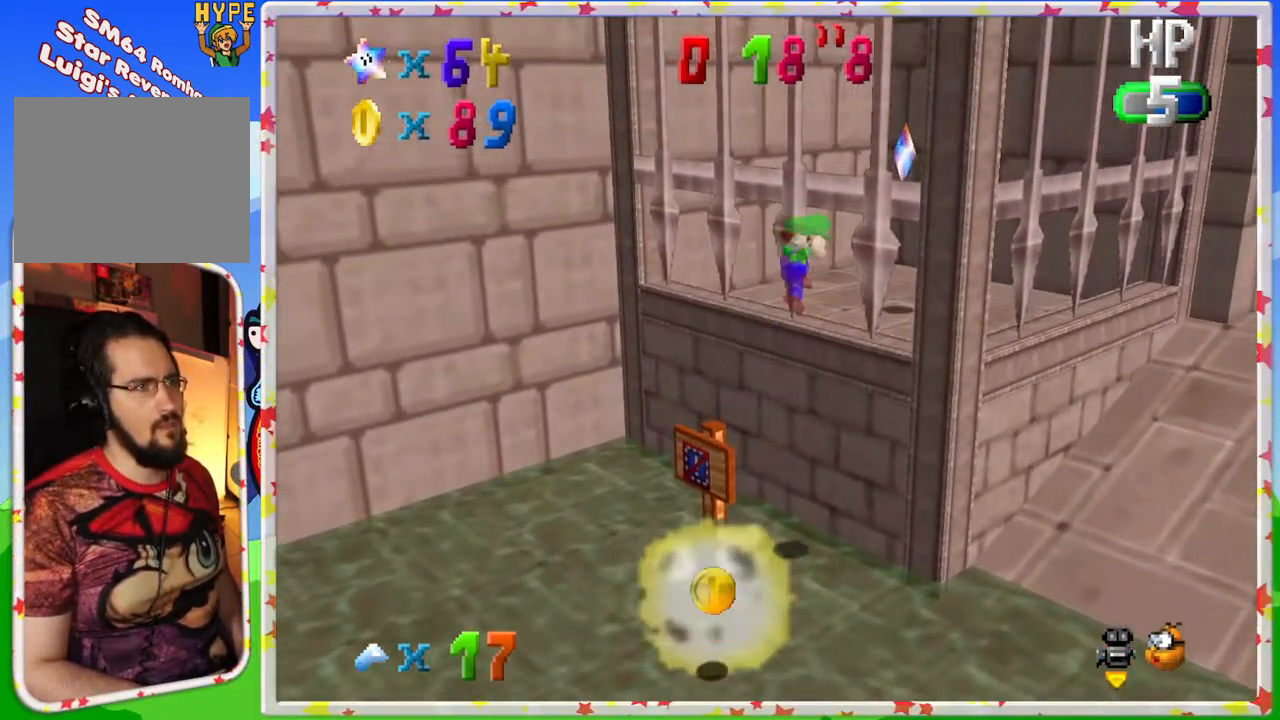
{"buttons": [], "left_stick": "down-right", "events": [[200, "A", "up"], [267, "left_stick", "right"], [383, "left_stick", "down-right"]]}
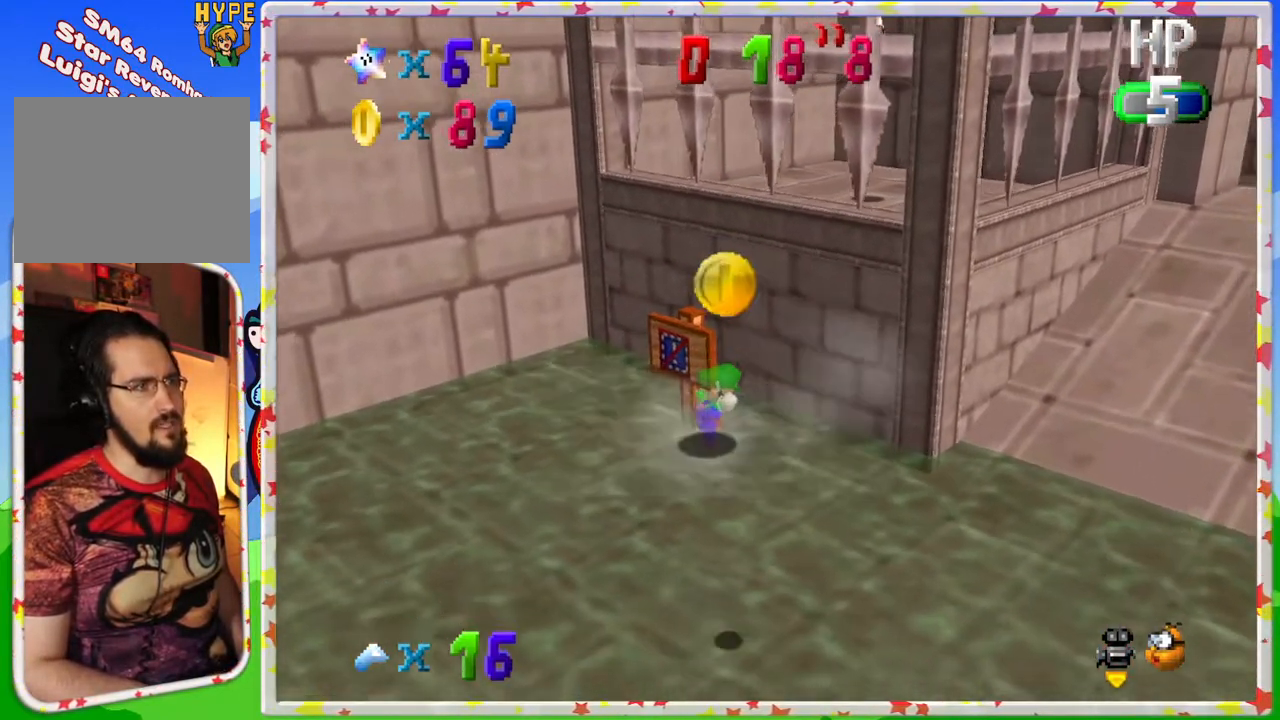
{"buttons": [], "left_stick": "down-right", "events": [[33, "C_LEFT", "down"], [150, "C_LEFT", "up"]]}
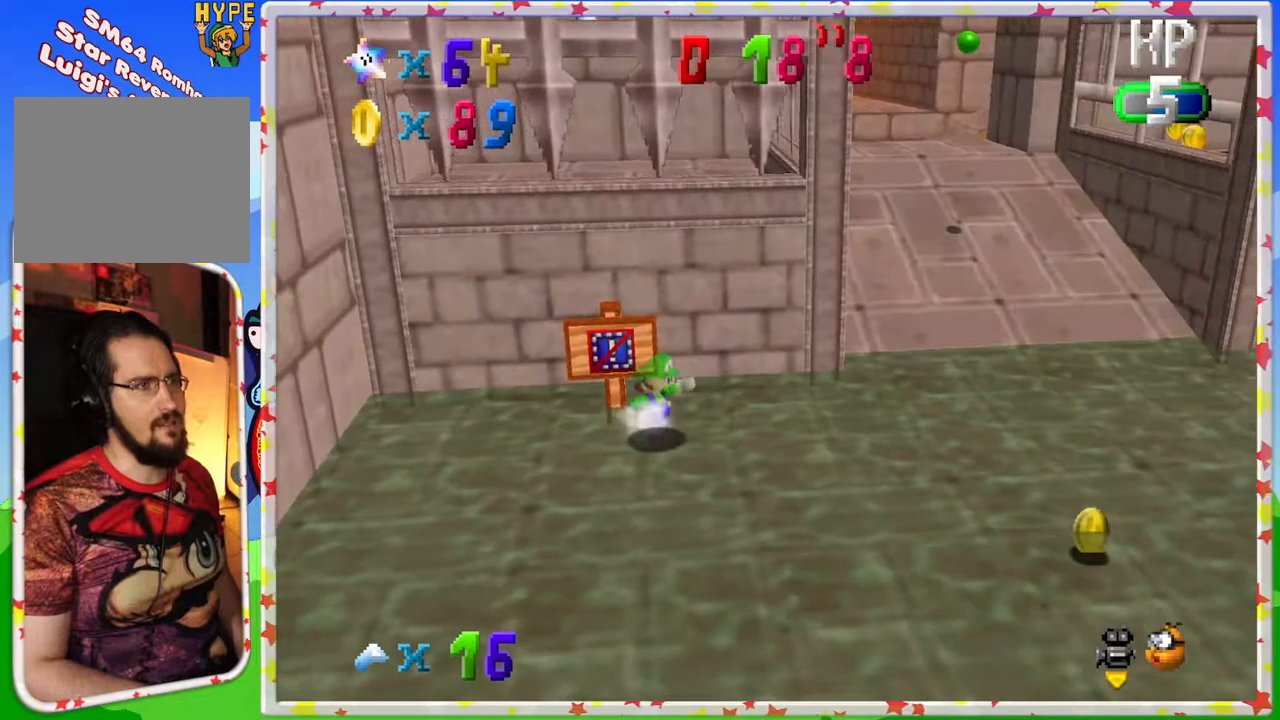
{"buttons": ["C_LEFT"], "left_stick": "down-right", "events": [[33, "C_RIGHT", "down"], [117, "C_RIGHT", "up"], [417, "C_LEFT", "down"]]}